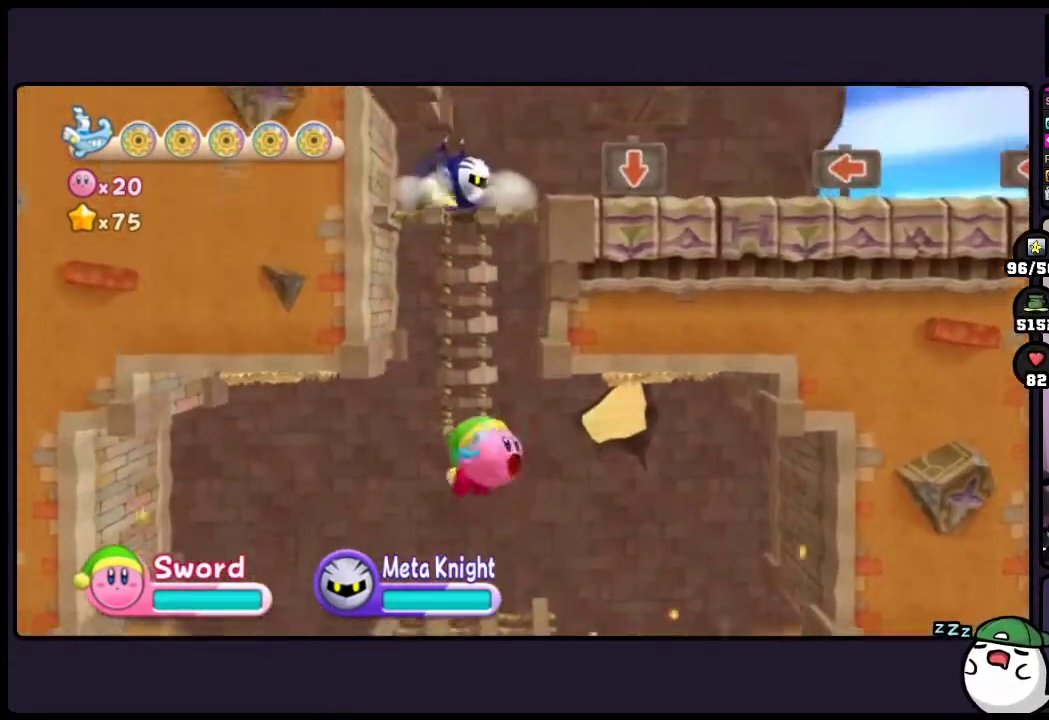
Gameplay with a controller (Nintendo layout); each line is a JSON object with the inputs held at the frame after it. "events" lists button and stick changes between this image and that frame as [ms after this image, input, new state], when the widget could be followed in between. Not read: DPAD_RIGHT HOME L3 R3.
{"buttons": ["DPAD_UP"], "events": [[150, "TWO", "up"]]}
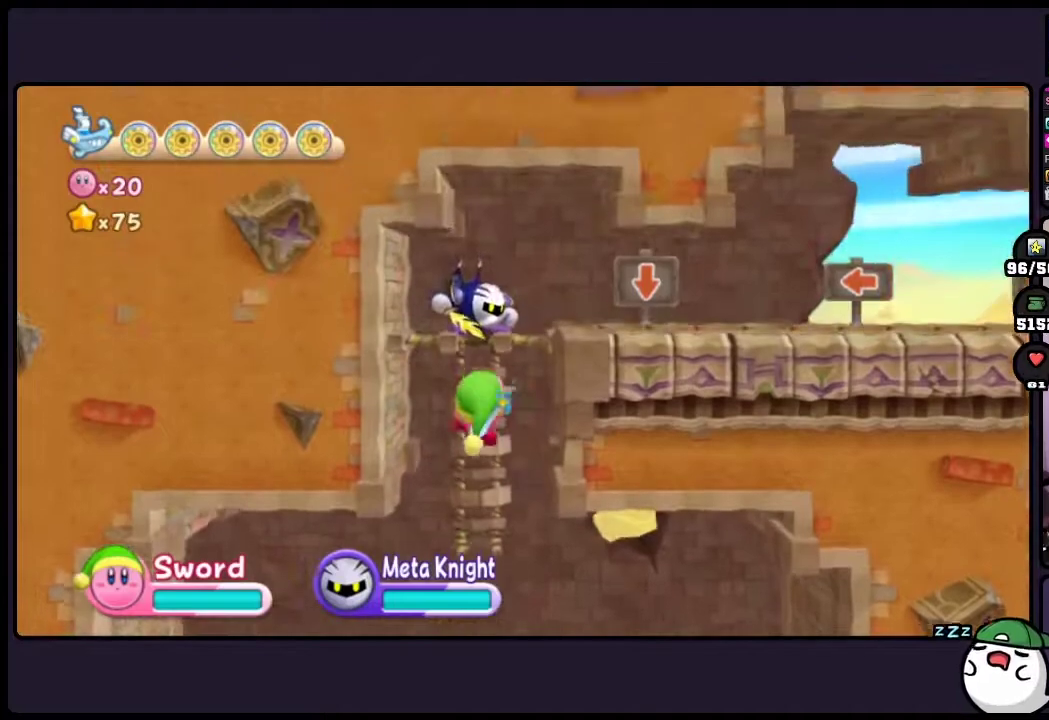
{"buttons": ["DPAD_UP"], "events": []}
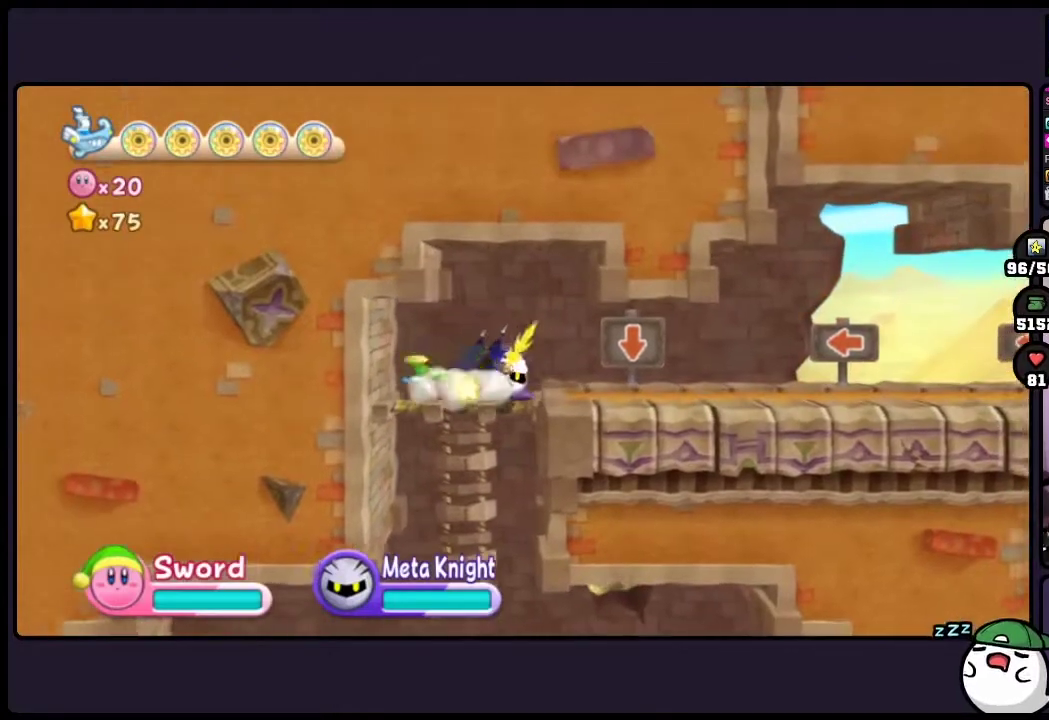
{"buttons": [], "events": [[17, "DPAD_UP", "up"]]}
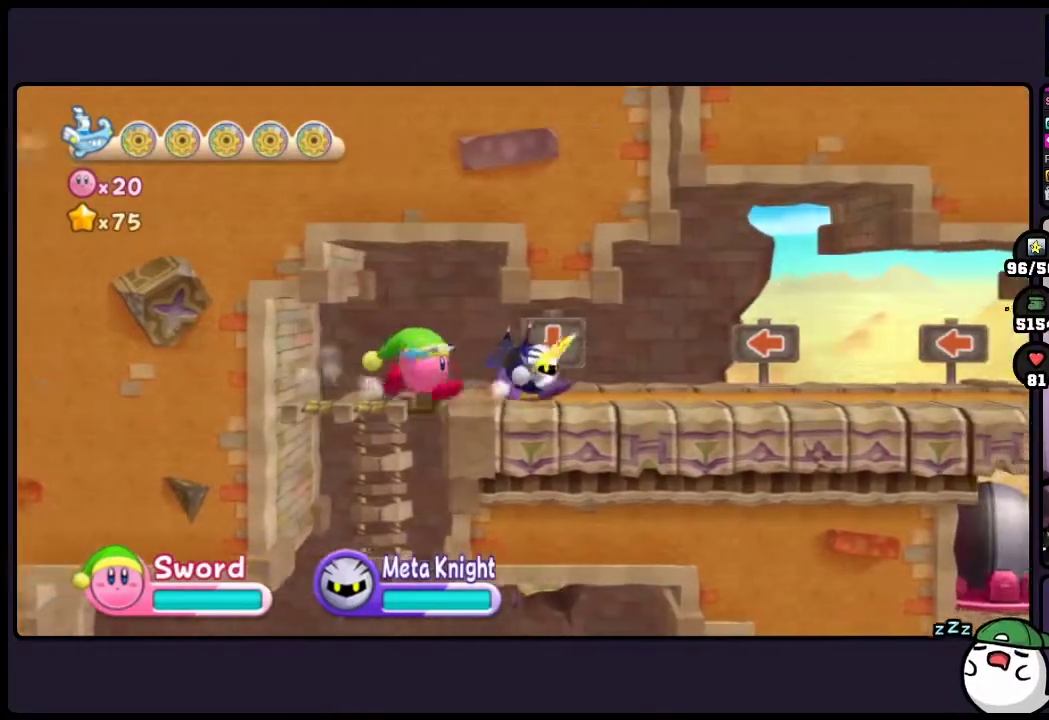
{"buttons": [], "events": []}
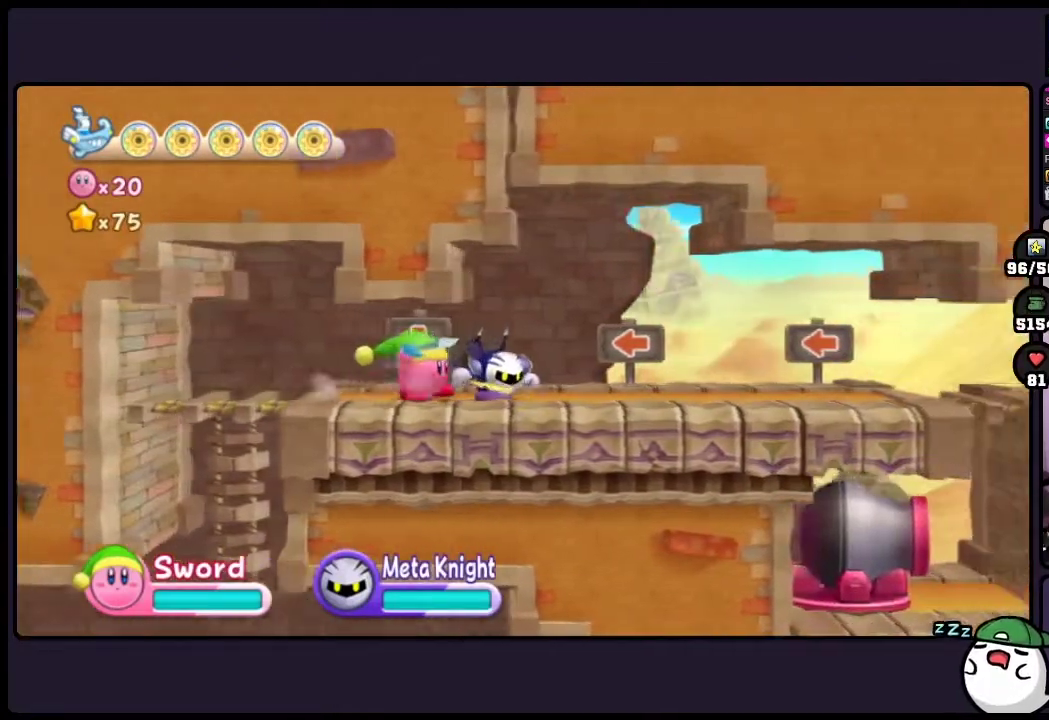
{"buttons": [], "events": []}
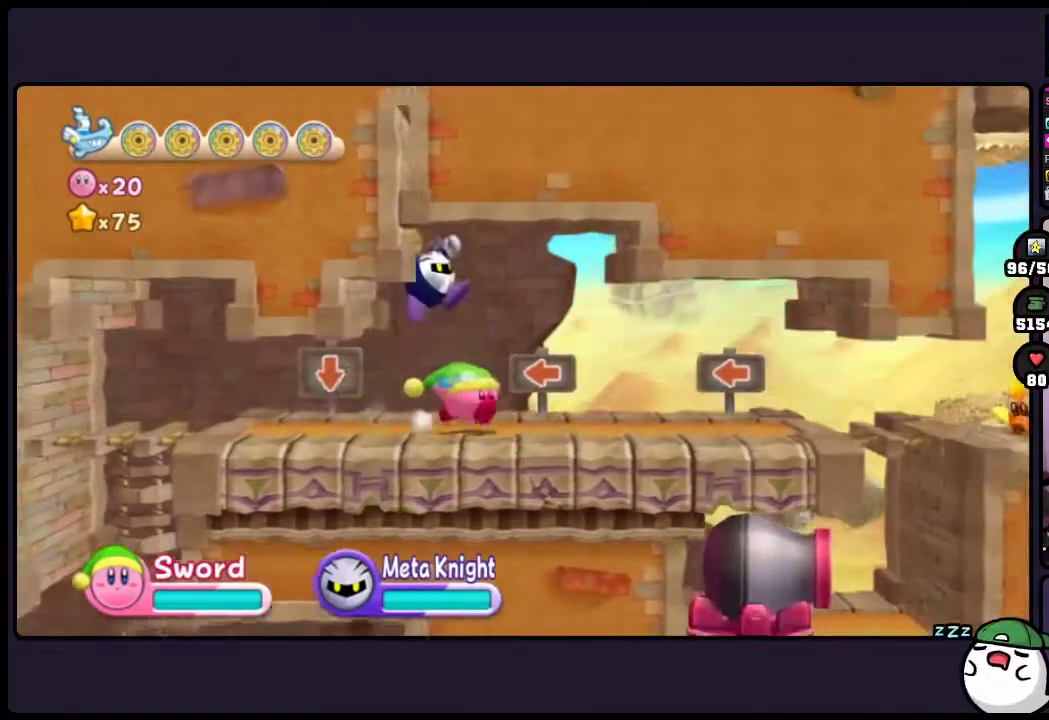
{"buttons": [], "events": []}
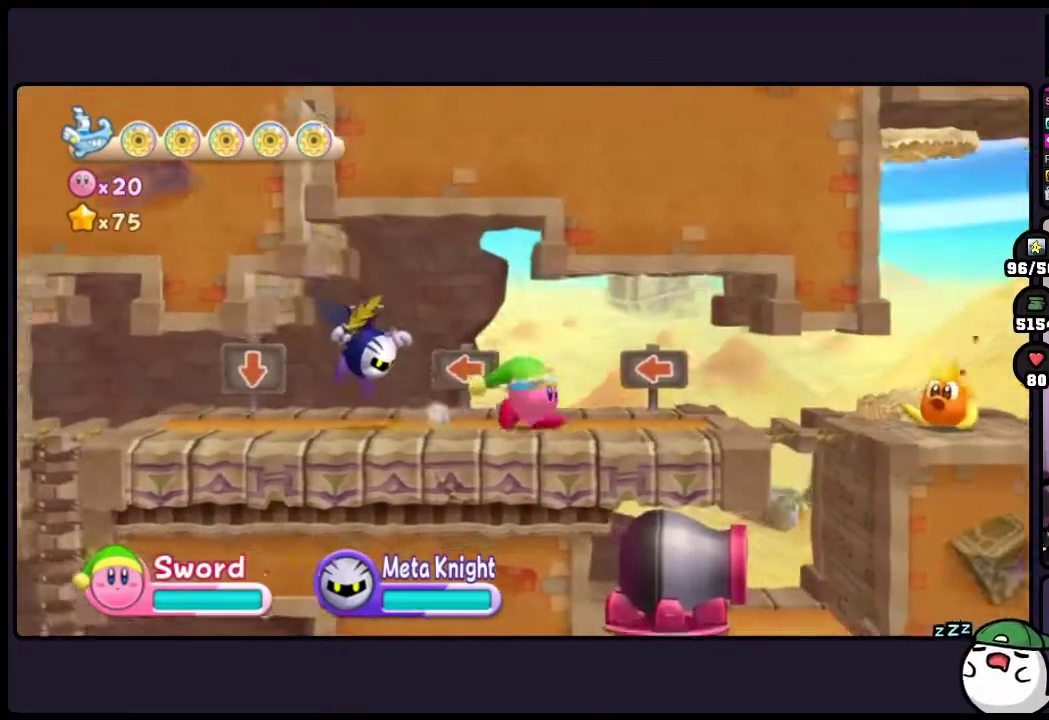
{"buttons": [], "events": []}
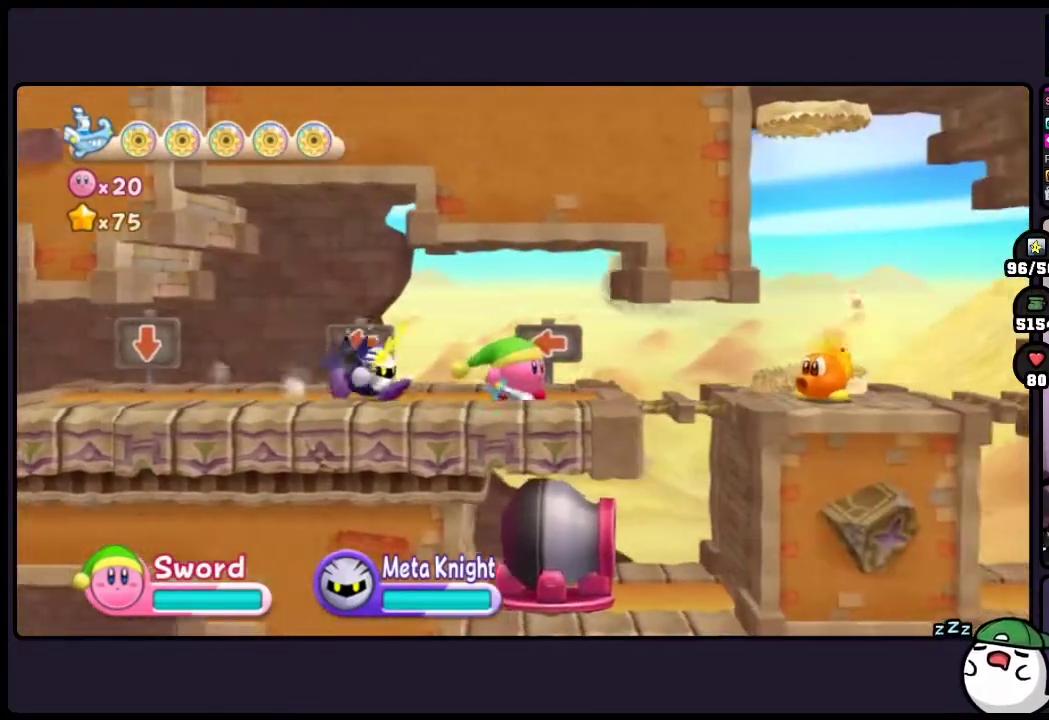
{"buttons": [], "events": []}
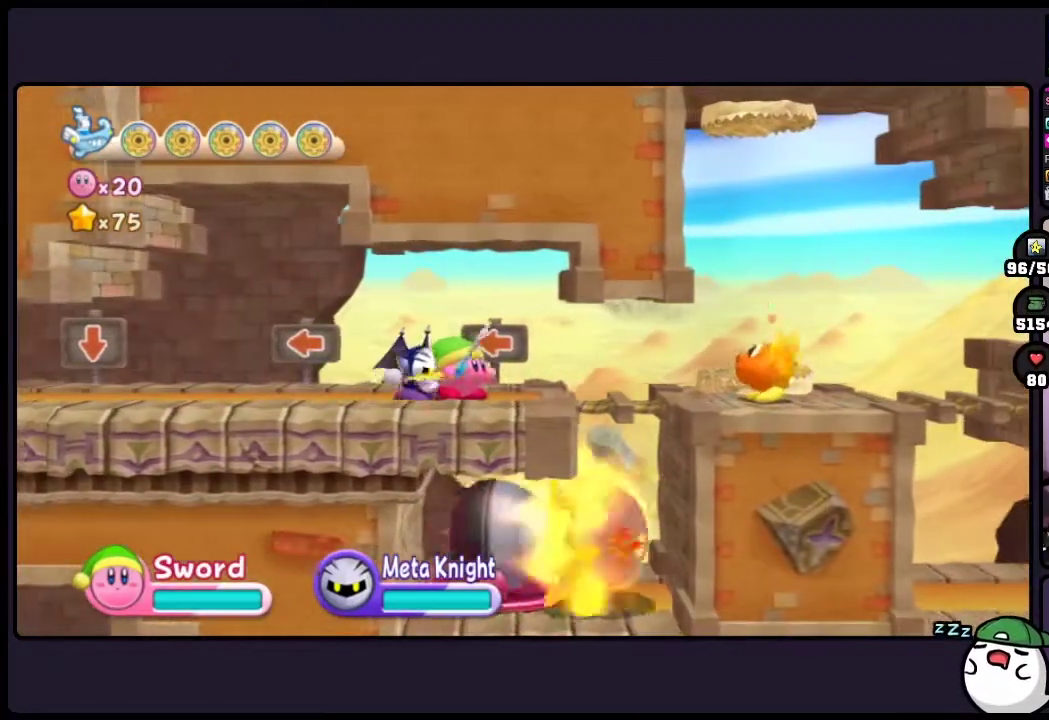
{"buttons": [], "events": []}
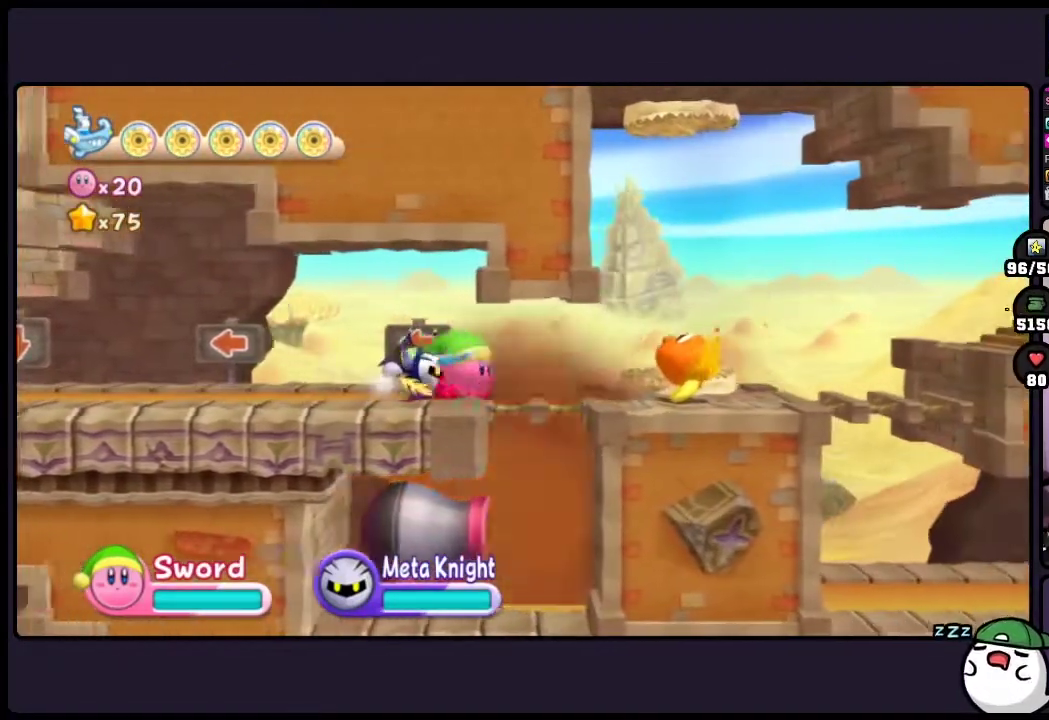
{"buttons": [], "events": [[183, "ONE", "down"], [383, "ONE", "up"]]}
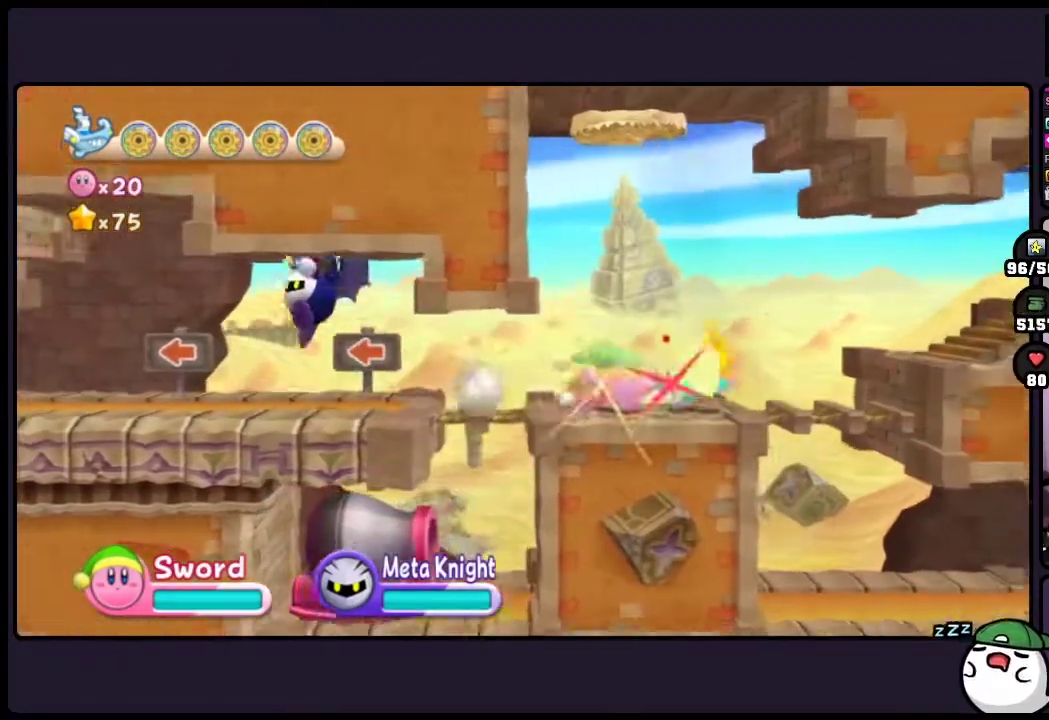
{"buttons": [], "events": []}
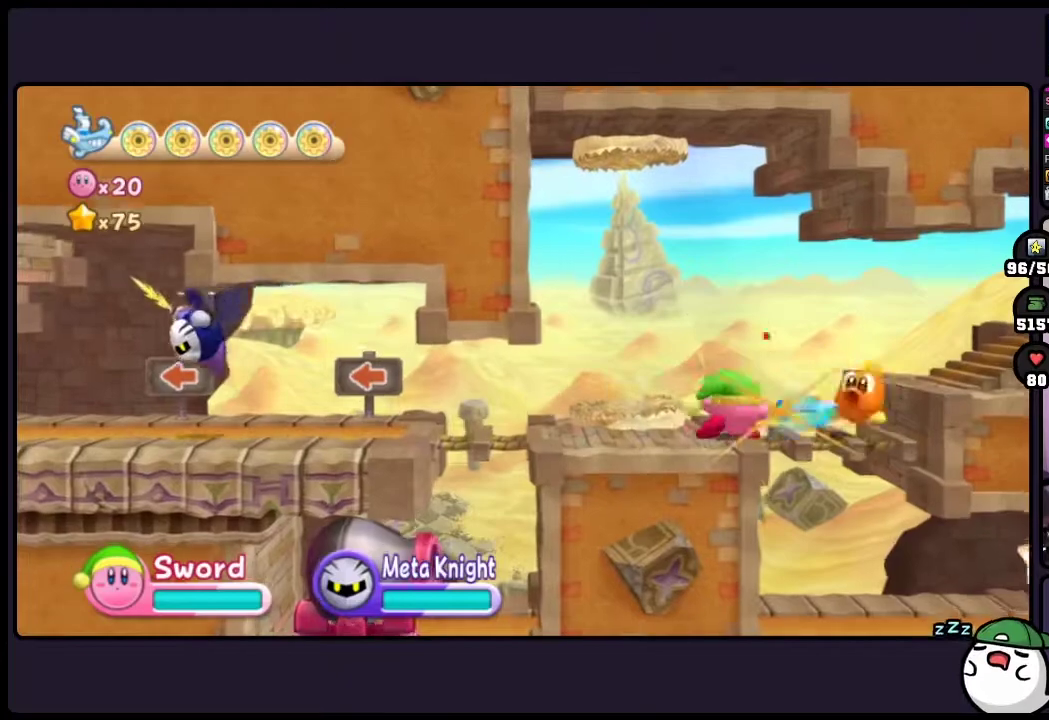
{"buttons": [], "events": []}
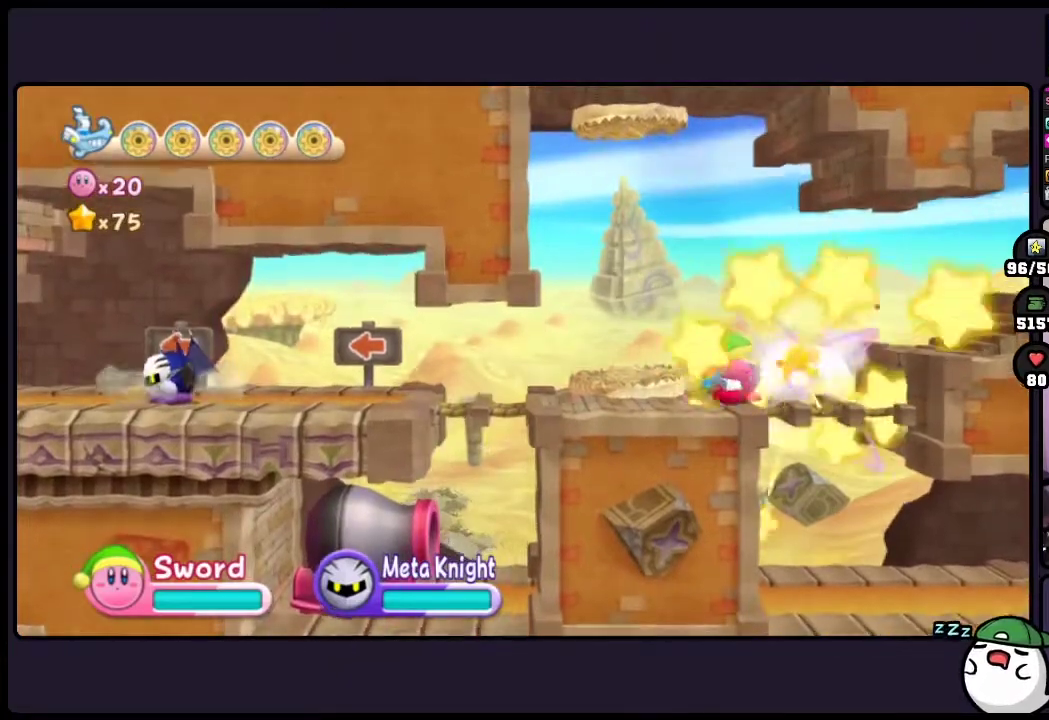
{"buttons": [], "events": []}
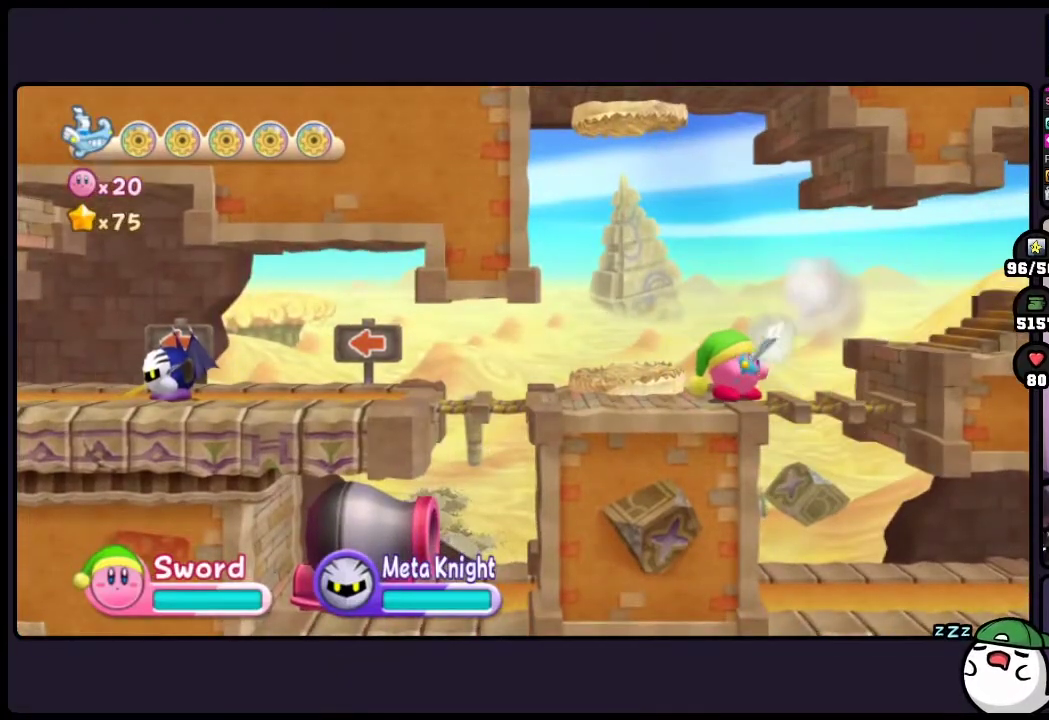
{"buttons": ["DPAD_LEFT"], "events": [[433, "DPAD_LEFT", "down"]]}
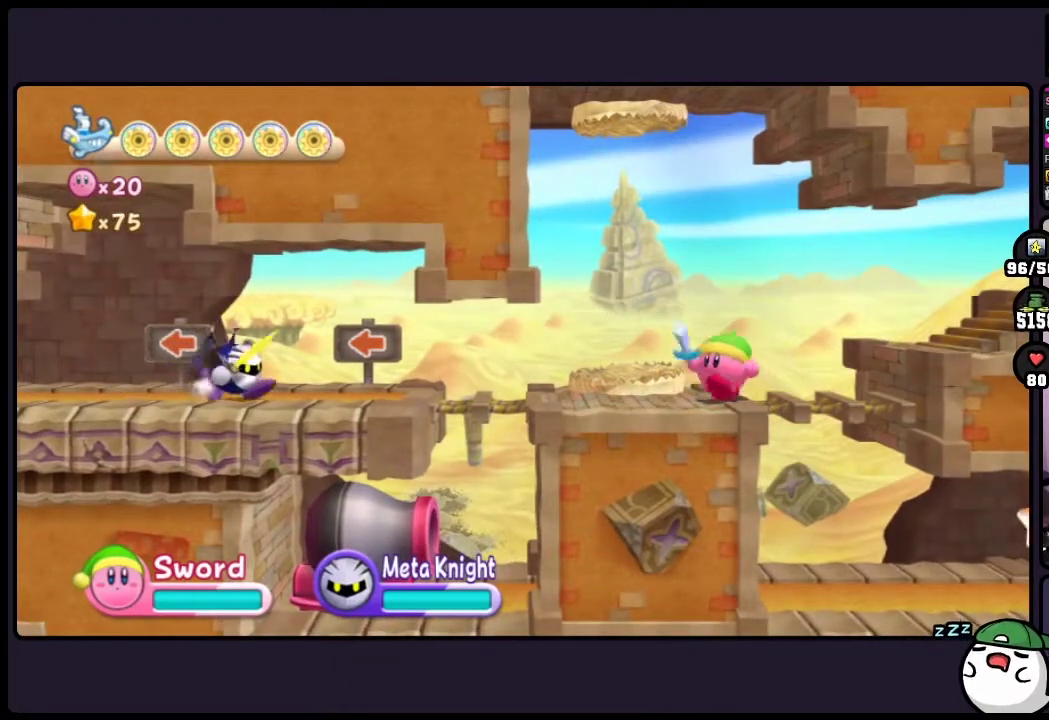
{"buttons": ["DPAD_LEFT"], "events": []}
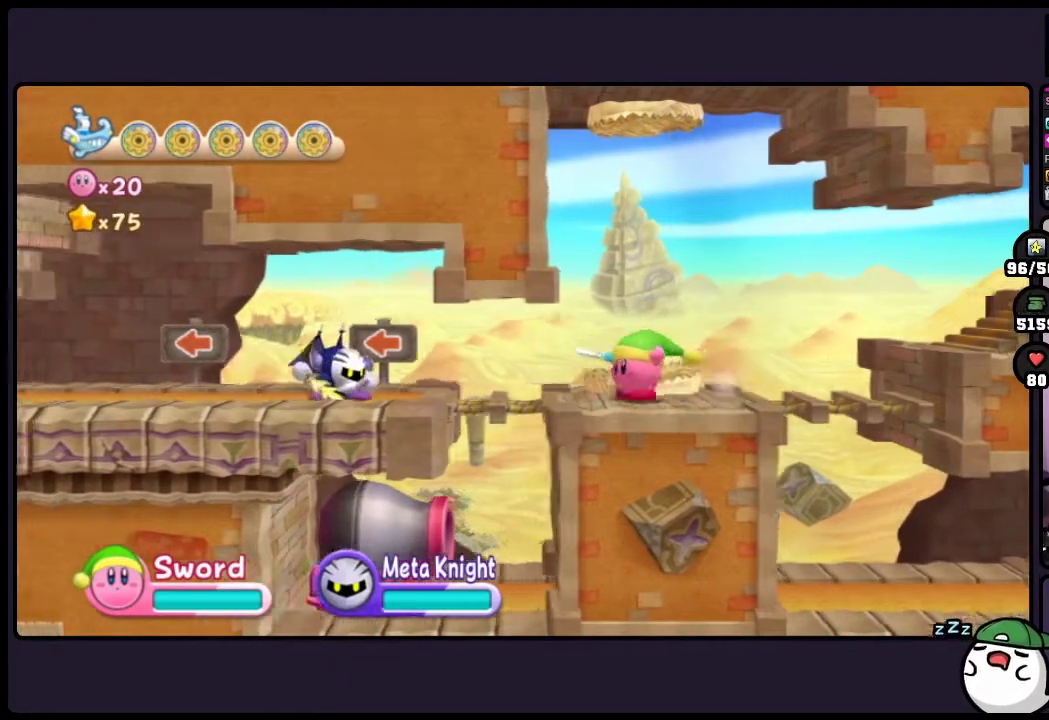
{"buttons": ["DPAD_LEFT"], "events": []}
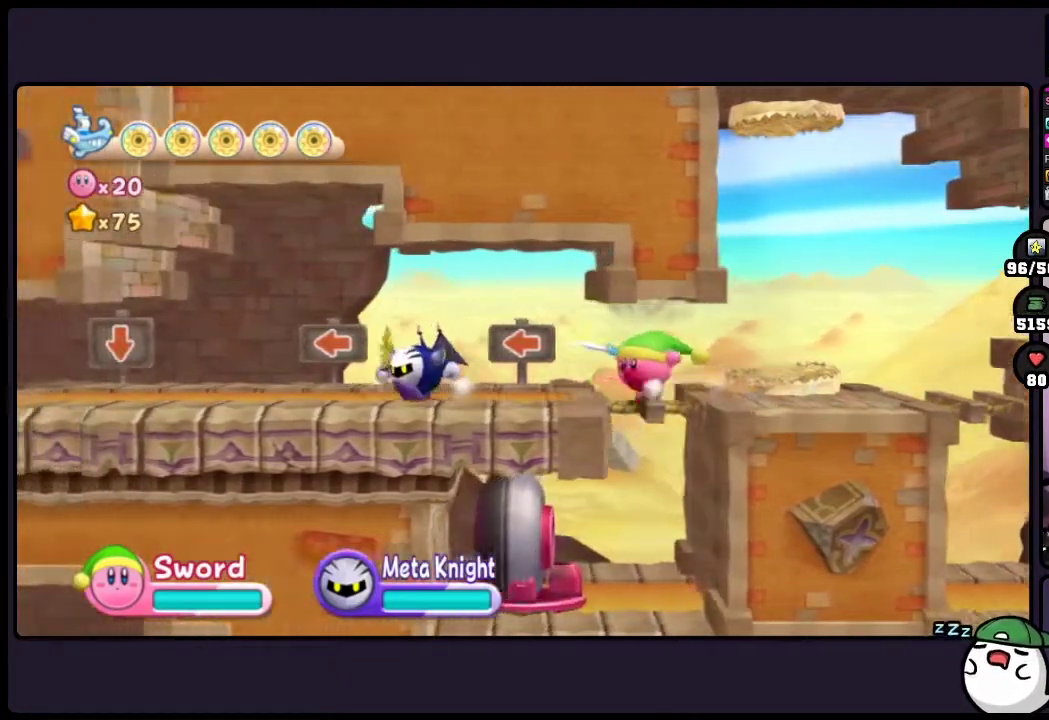
{"buttons": ["DPAD_LEFT"], "events": []}
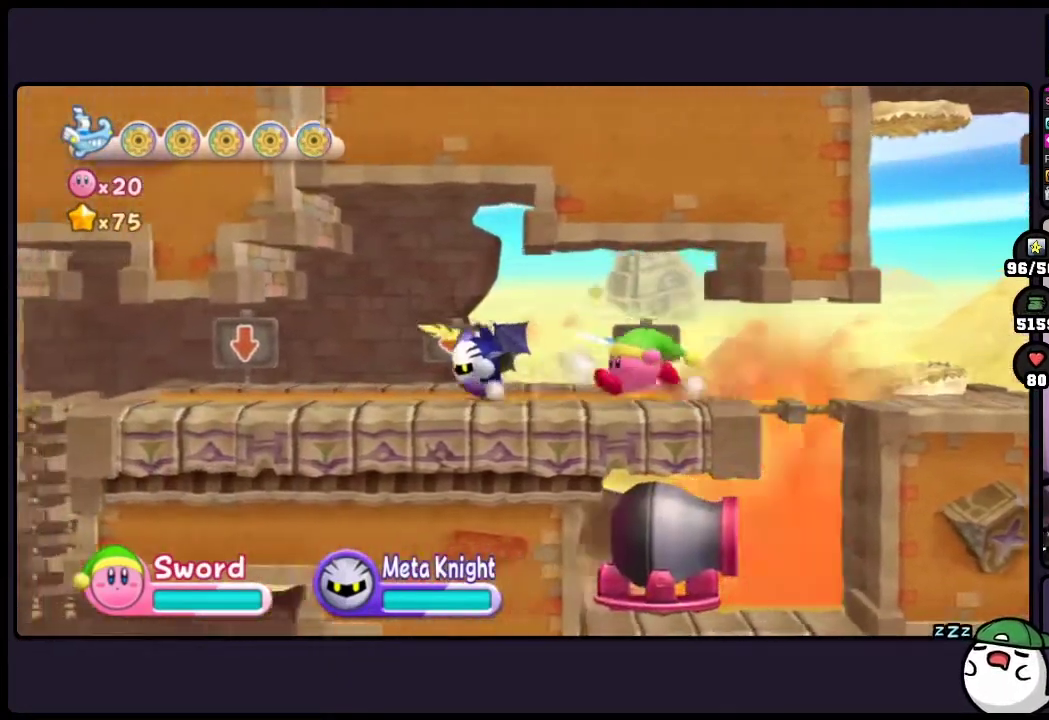
{"buttons": ["DPAD_LEFT"], "events": []}
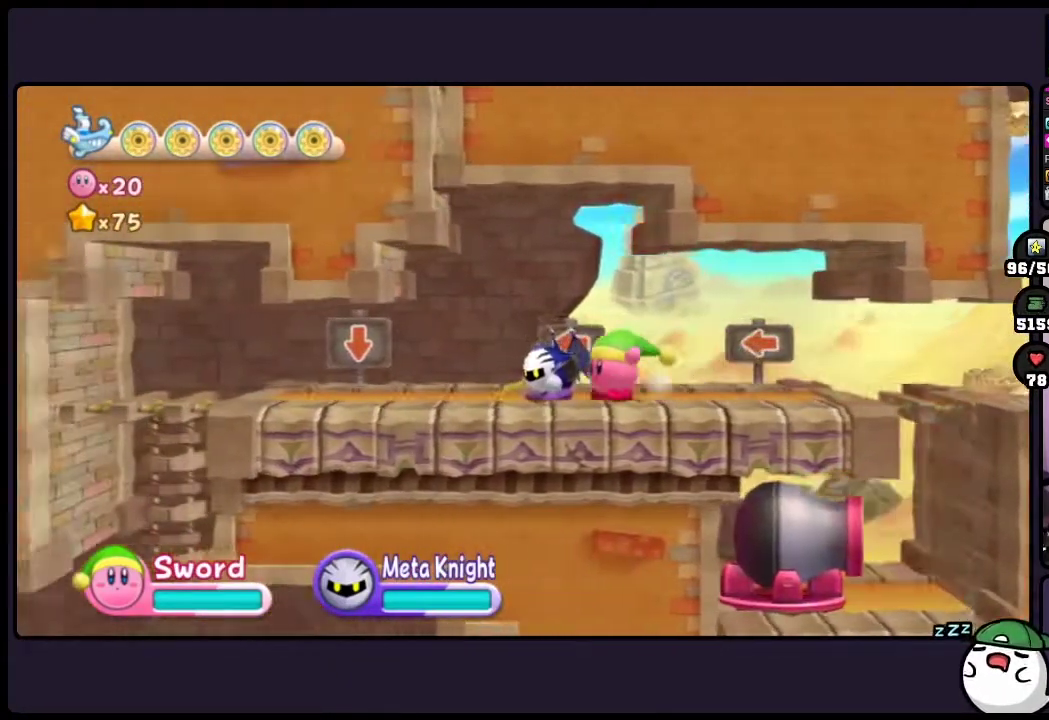
{"buttons": ["DPAD_LEFT"], "events": []}
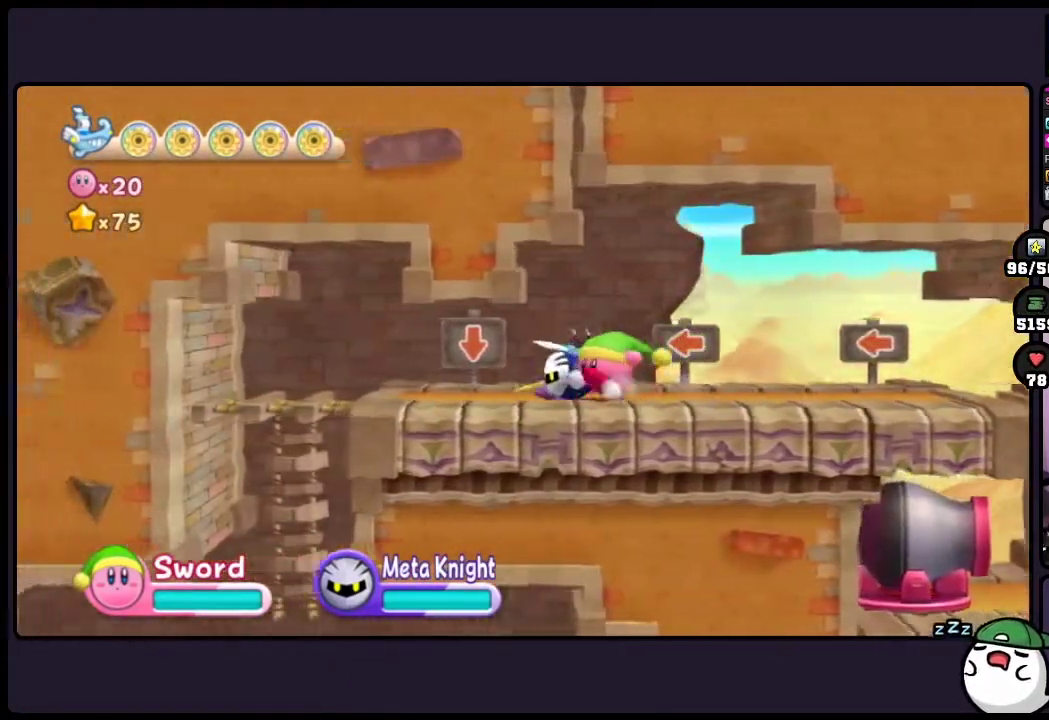
{"buttons": ["DPAD_LEFT"], "events": []}
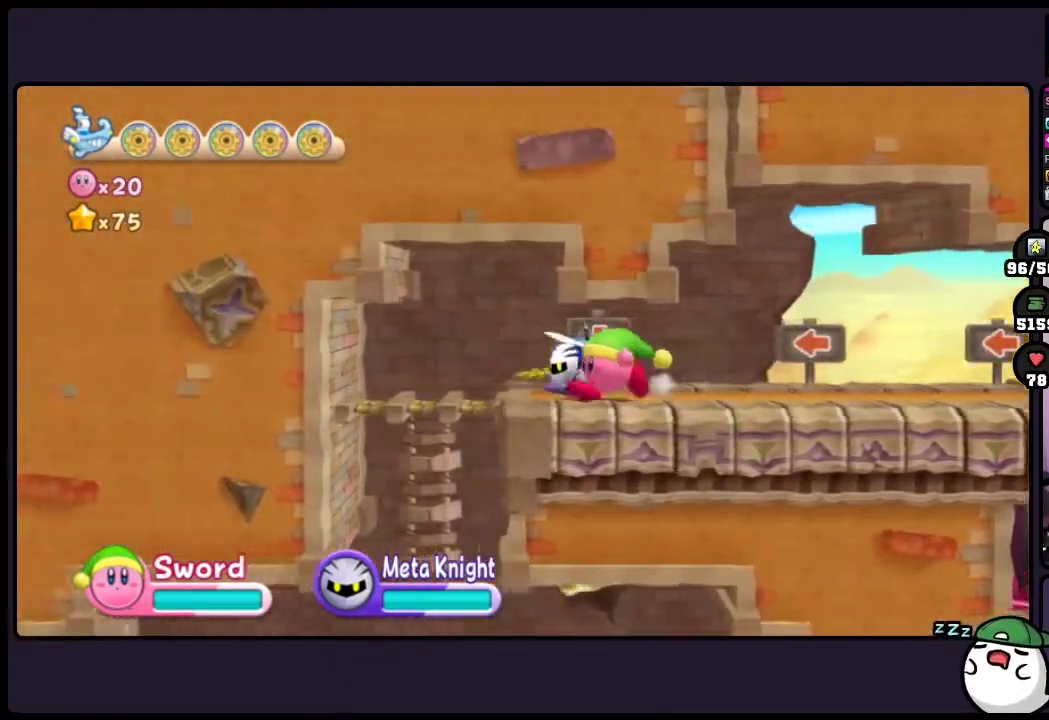
{"buttons": ["DPAD_LEFT"], "events": []}
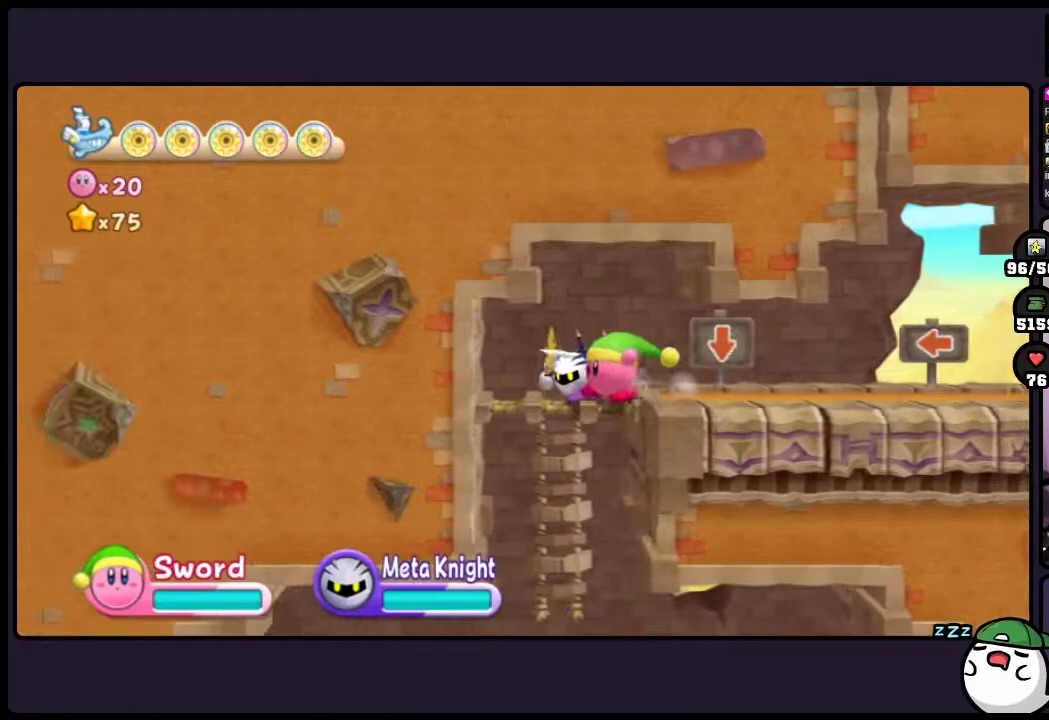
{"buttons": ["DPAD_DOWN"], "events": [[117, "DPAD_LEFT", "up"], [267, "DPAD_DOWN", "down"]]}
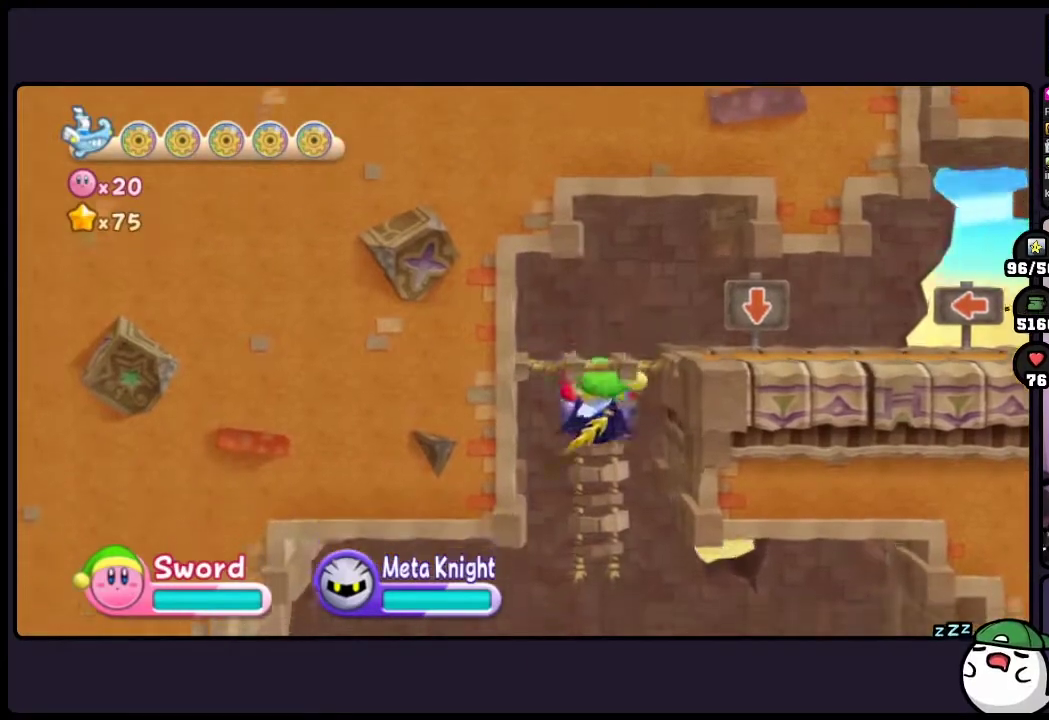
{"buttons": ["DPAD_DOWN"], "events": []}
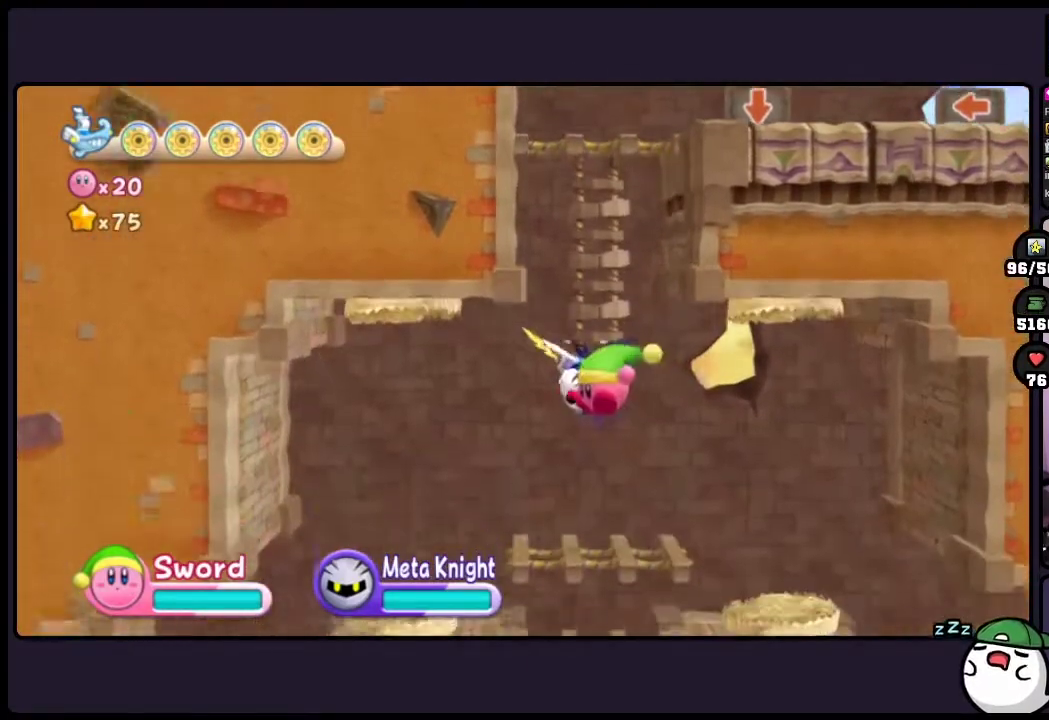
{"buttons": ["DPAD_DOWN"], "events": []}
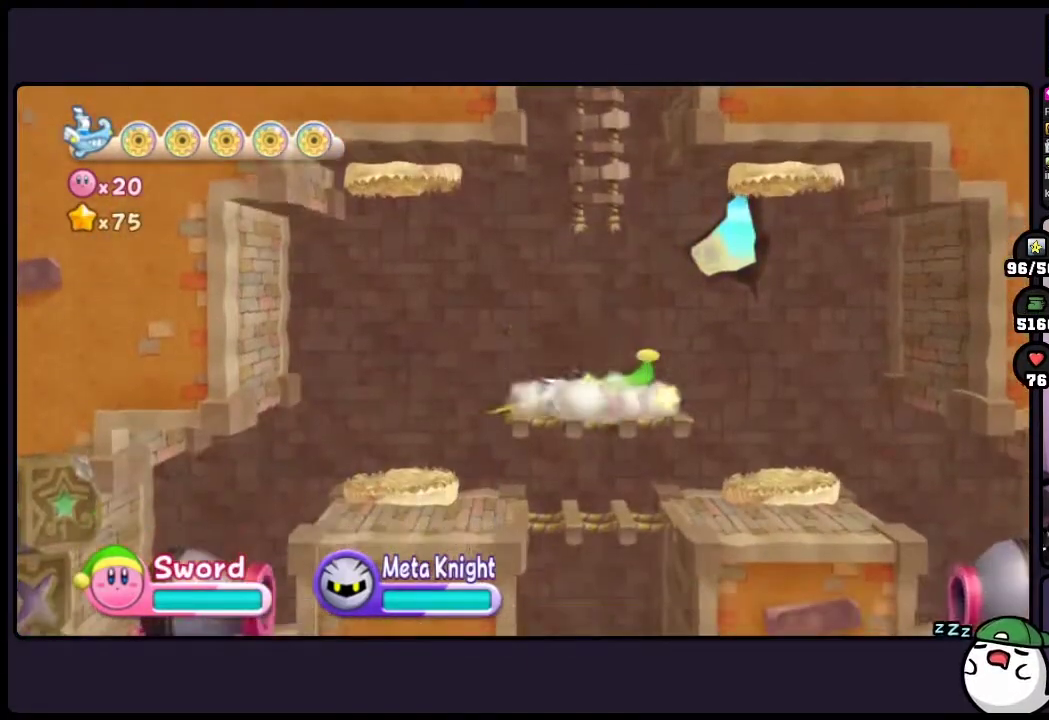
{"buttons": ["DPAD_DOWN"], "events": []}
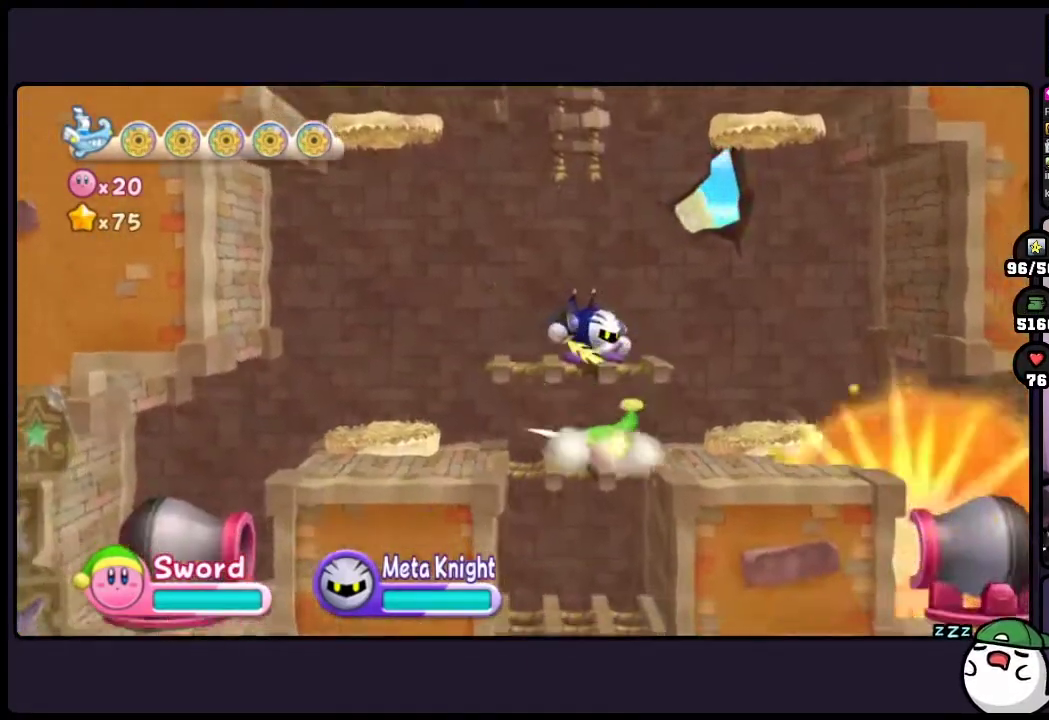
{"buttons": ["DPAD_DOWN"], "events": []}
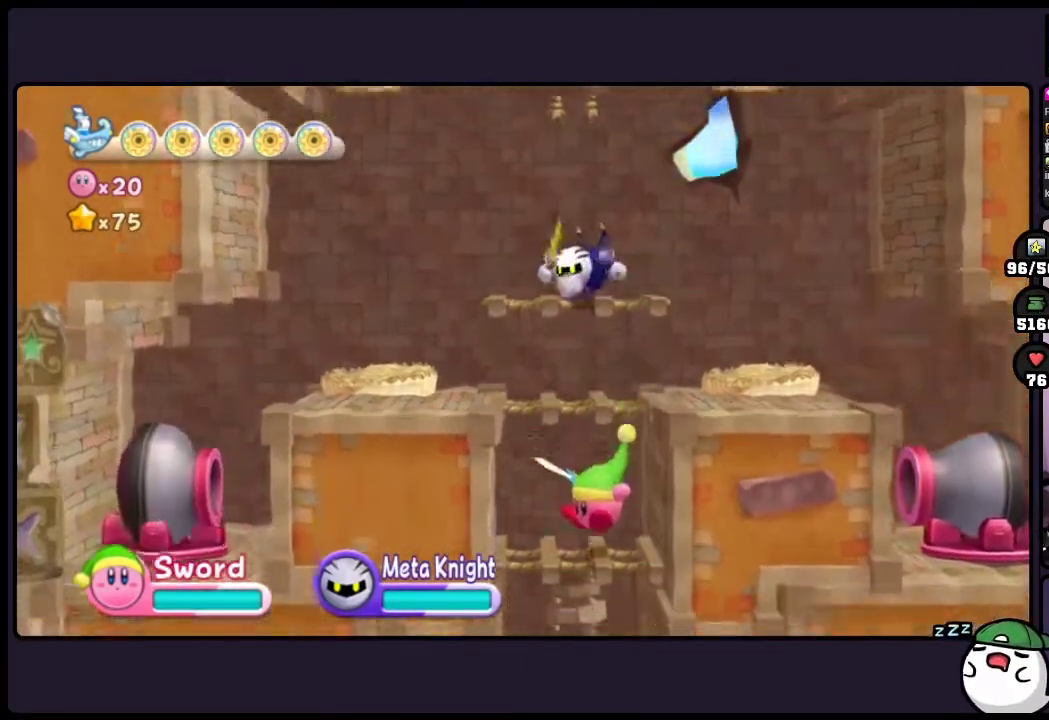
{"buttons": ["DPAD_DOWN"], "events": []}
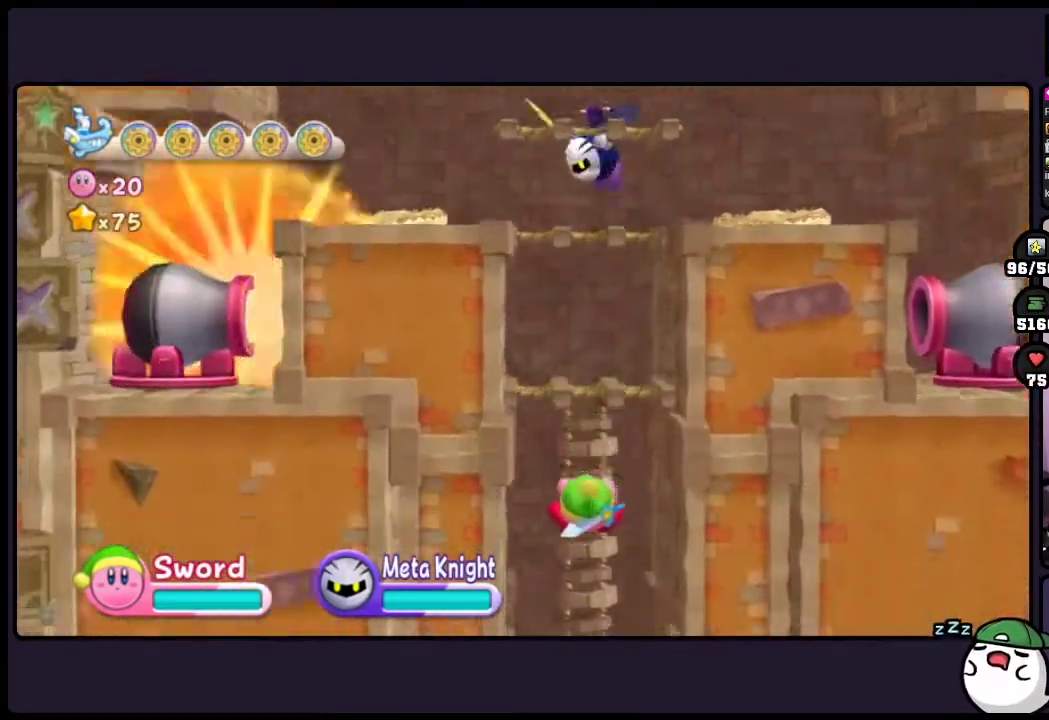
{"buttons": ["DPAD_DOWN"], "events": []}
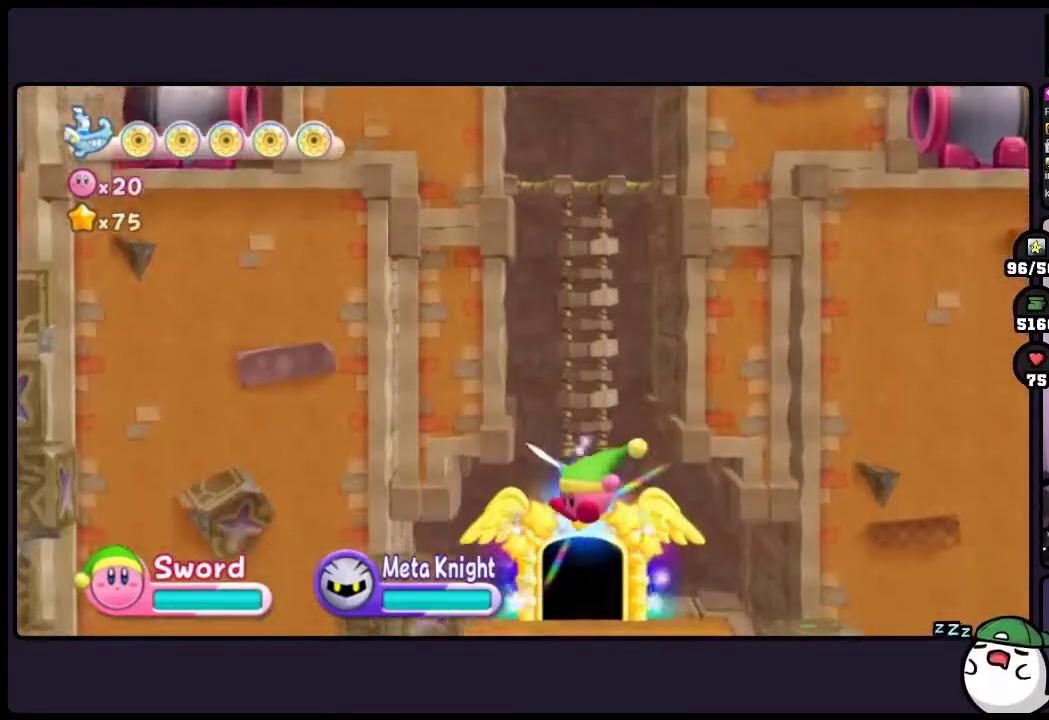
{"buttons": ["DPAD_DOWN"], "events": []}
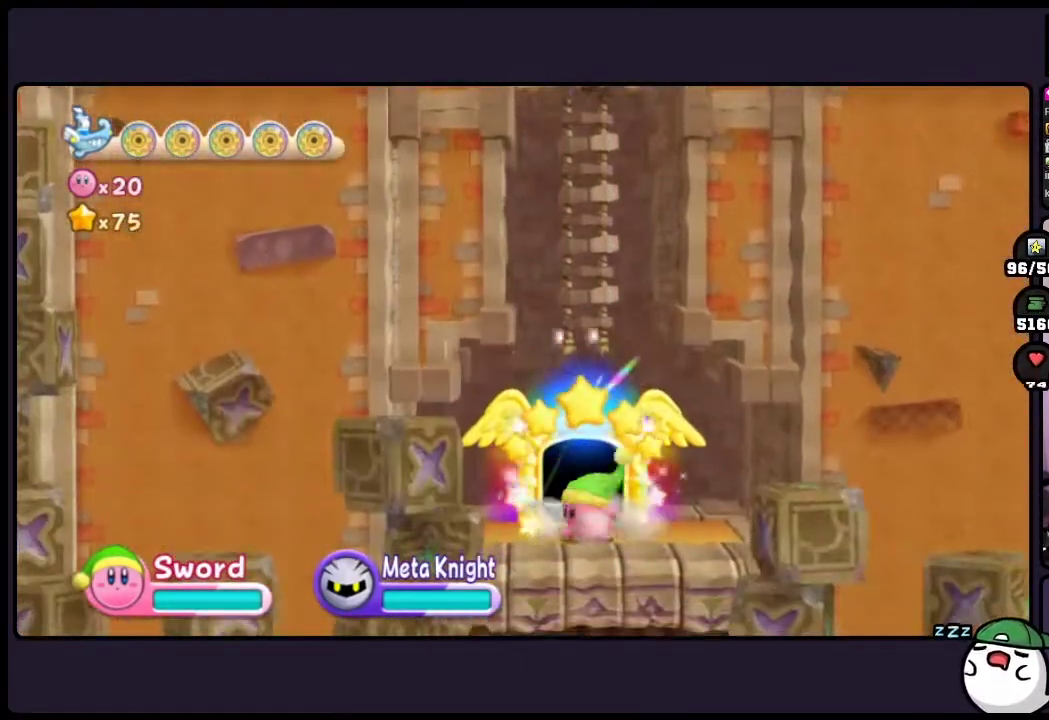
{"buttons": [], "events": [[33, "DPAD_DOWN", "up"]]}